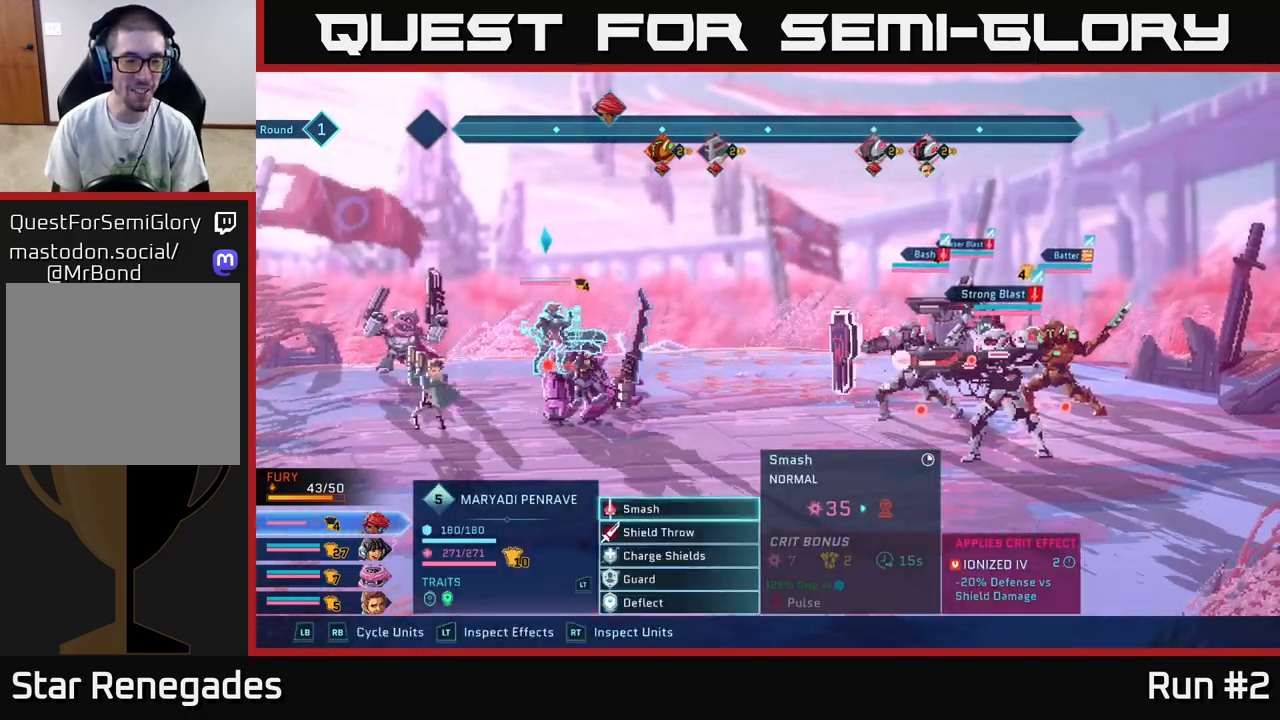
Gameplay with a controller (Xbox layout); each line is a JSON object with the inputs held at the frame after it. "events" lists button and stick changes between this image and that frame as [ms after this image, input, new state], when the widget could be followed in between.
{"buttons": [], "left_stick": "down", "right_stick": "center", "events": [[500, "left_stick", "down"]]}
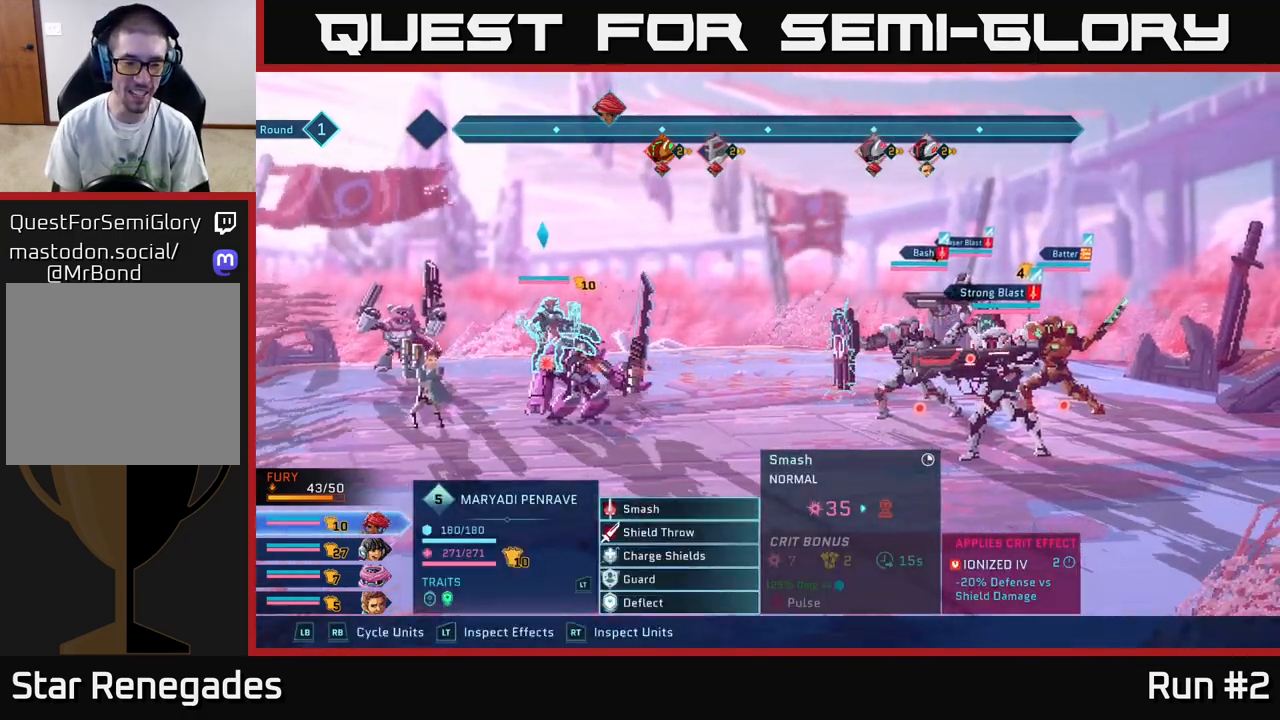
{"buttons": [], "left_stick": "center", "right_stick": "center", "events": [[167, "left_stick", "center"], [317, "left_stick", "down"], [467, "left_stick", "center"]]}
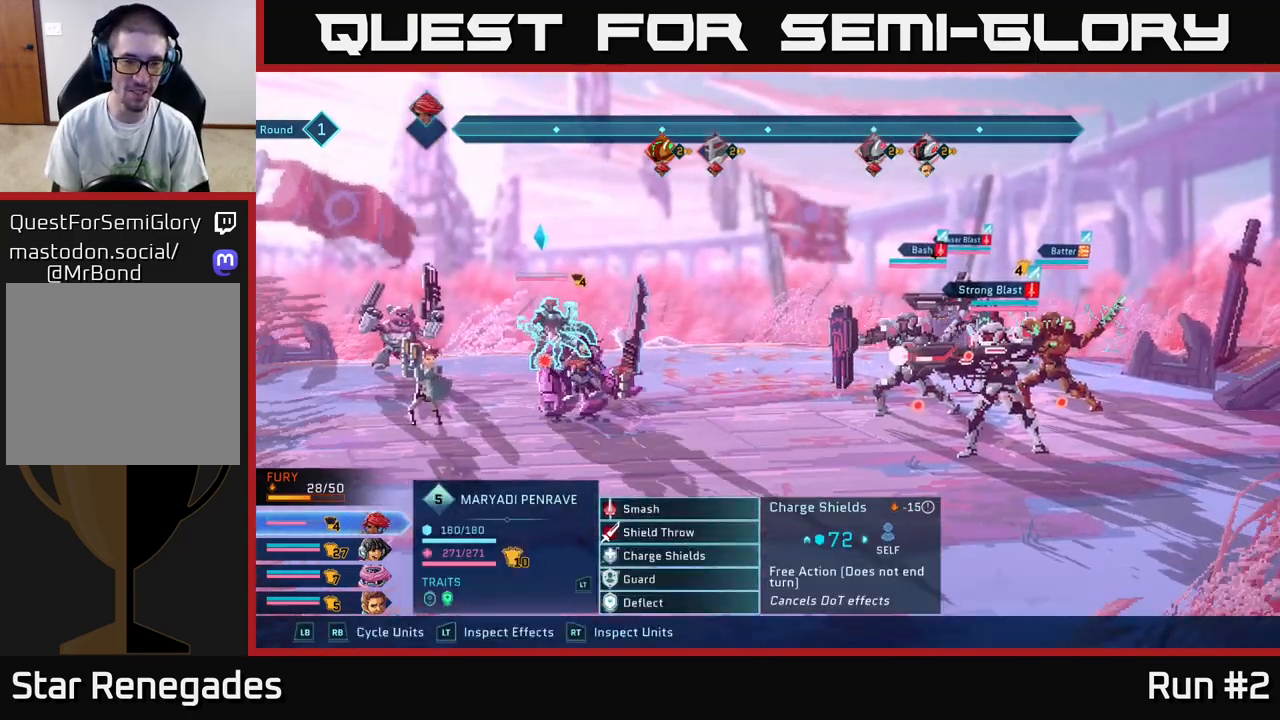
{"buttons": ["R2"], "left_stick": "center", "right_stick": "center", "events": [[183, "R2", "down"]]}
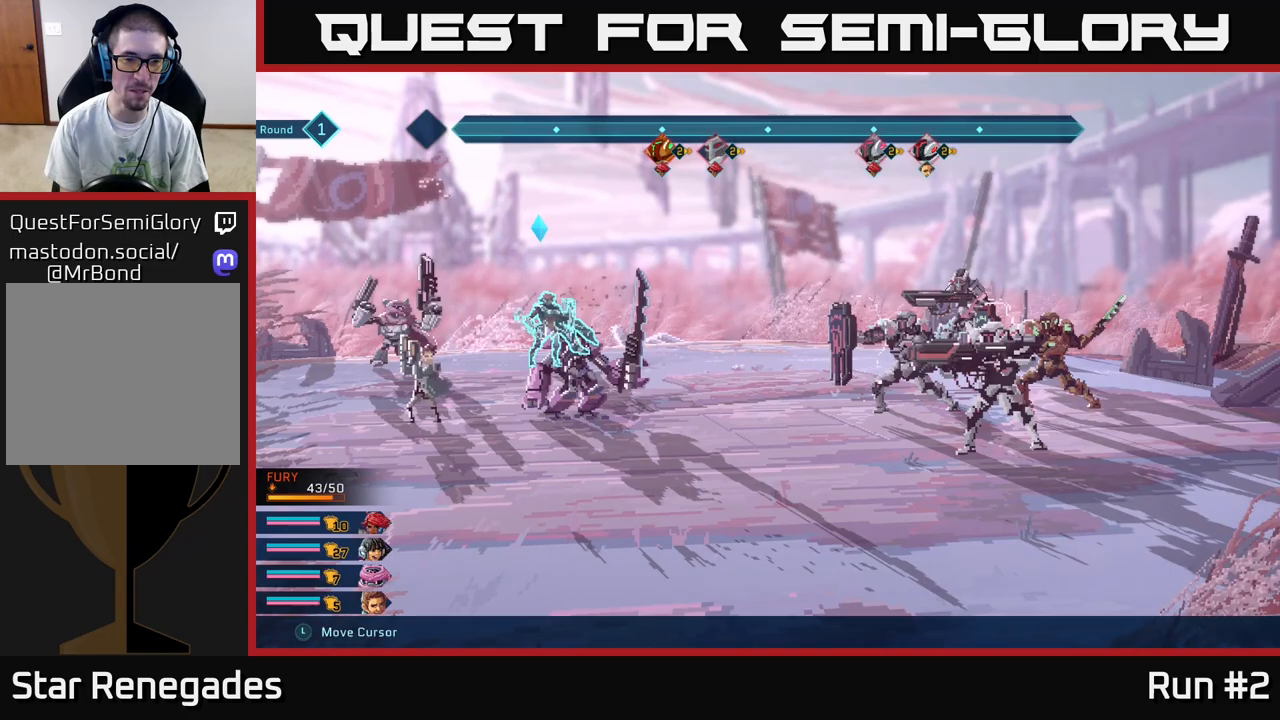
{"buttons": ["R2"], "left_stick": "center", "right_stick": "center", "events": []}
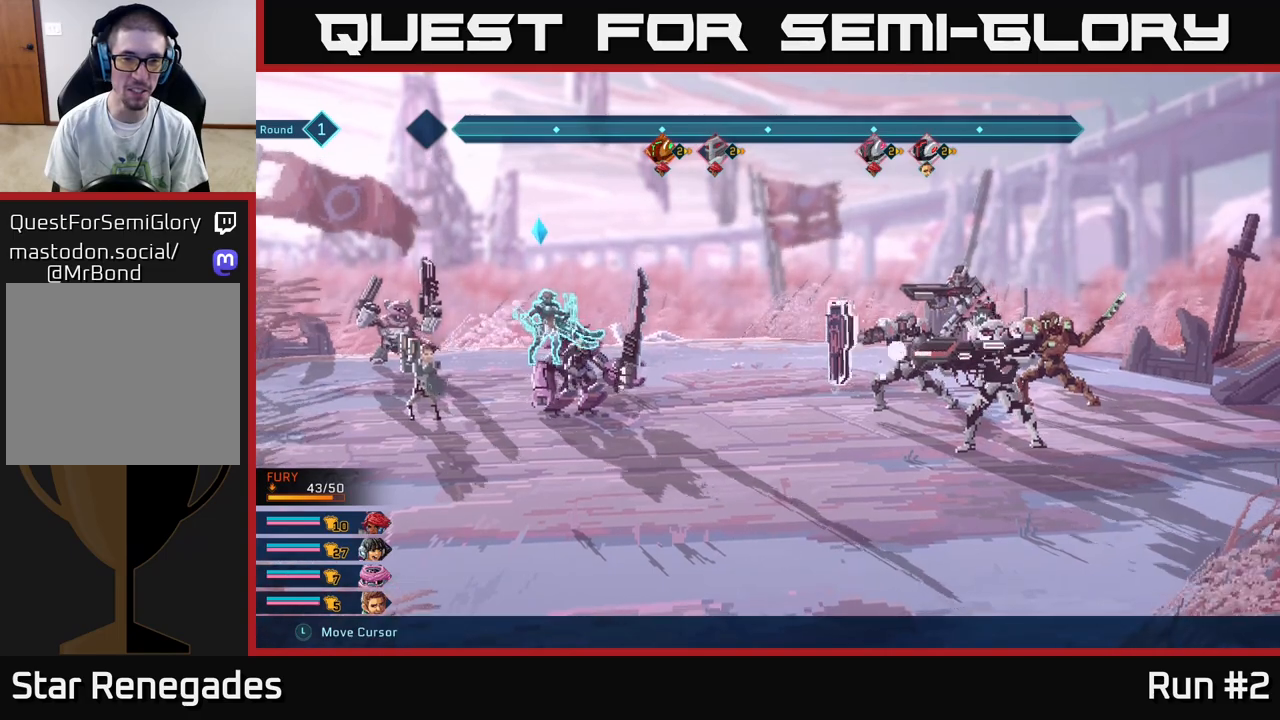
{"buttons": ["R2", "DPAD_RIGHT"], "left_stick": "center", "right_stick": "center", "events": [[133, "DPAD_RIGHT", "down"], [267, "DPAD_RIGHT", "up"], [500, "DPAD_RIGHT", "down"]]}
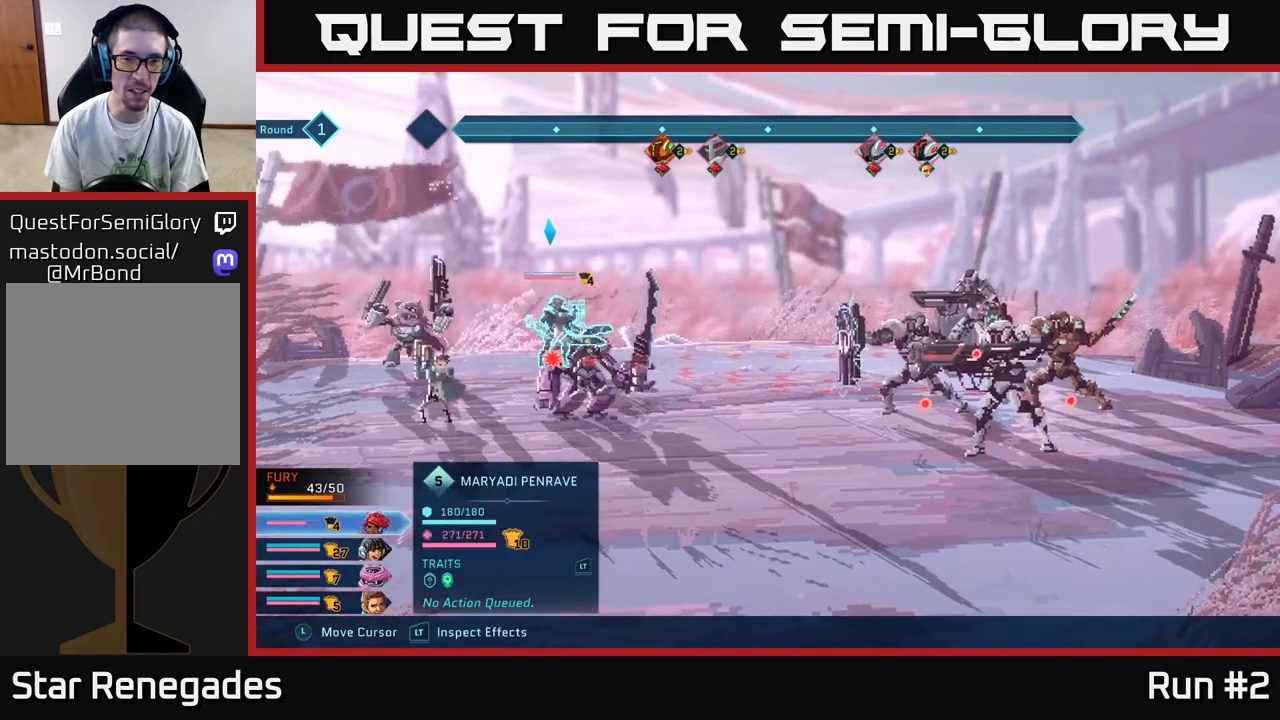
{"buttons": ["R2"], "left_stick": "center", "right_stick": "center", "events": [[133, "DPAD_RIGHT", "up"], [350, "DPAD_RIGHT", "down"], [467, "DPAD_RIGHT", "up"]]}
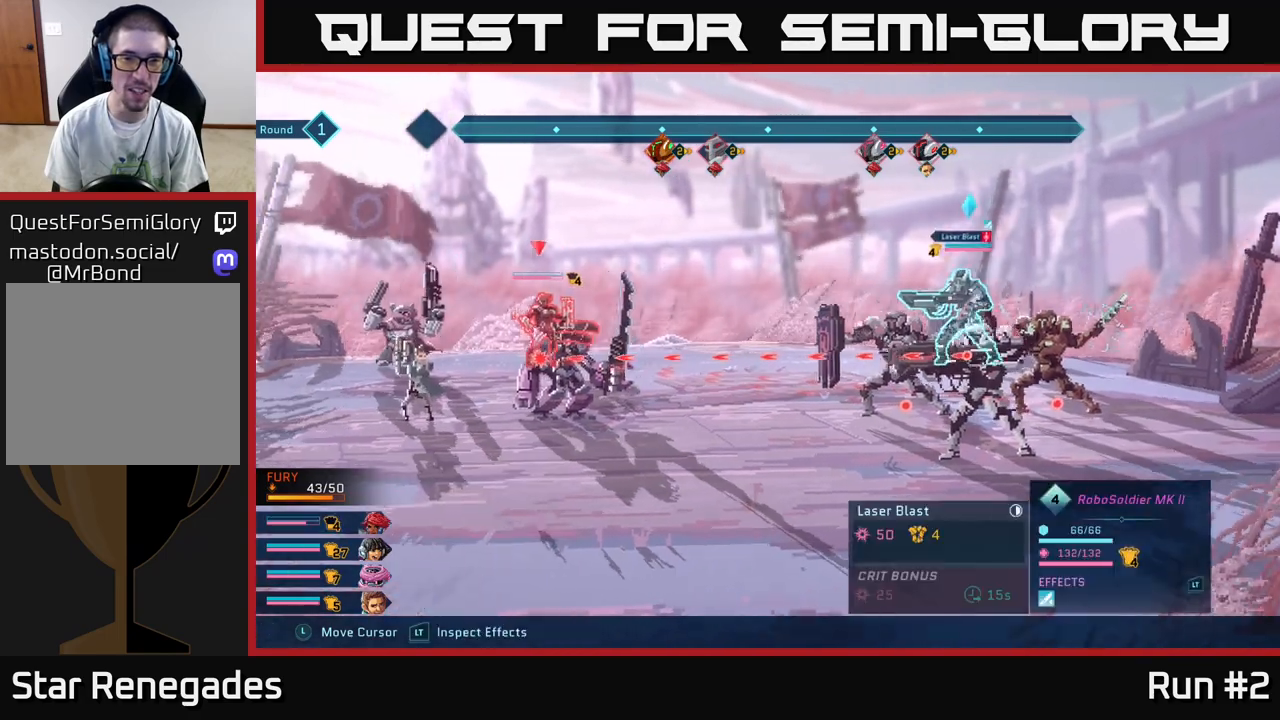
{"buttons": ["R2"], "left_stick": "center", "right_stick": "center", "events": [[367, "DPAD_DOWN", "down"], [467, "DPAD_DOWN", "up"]]}
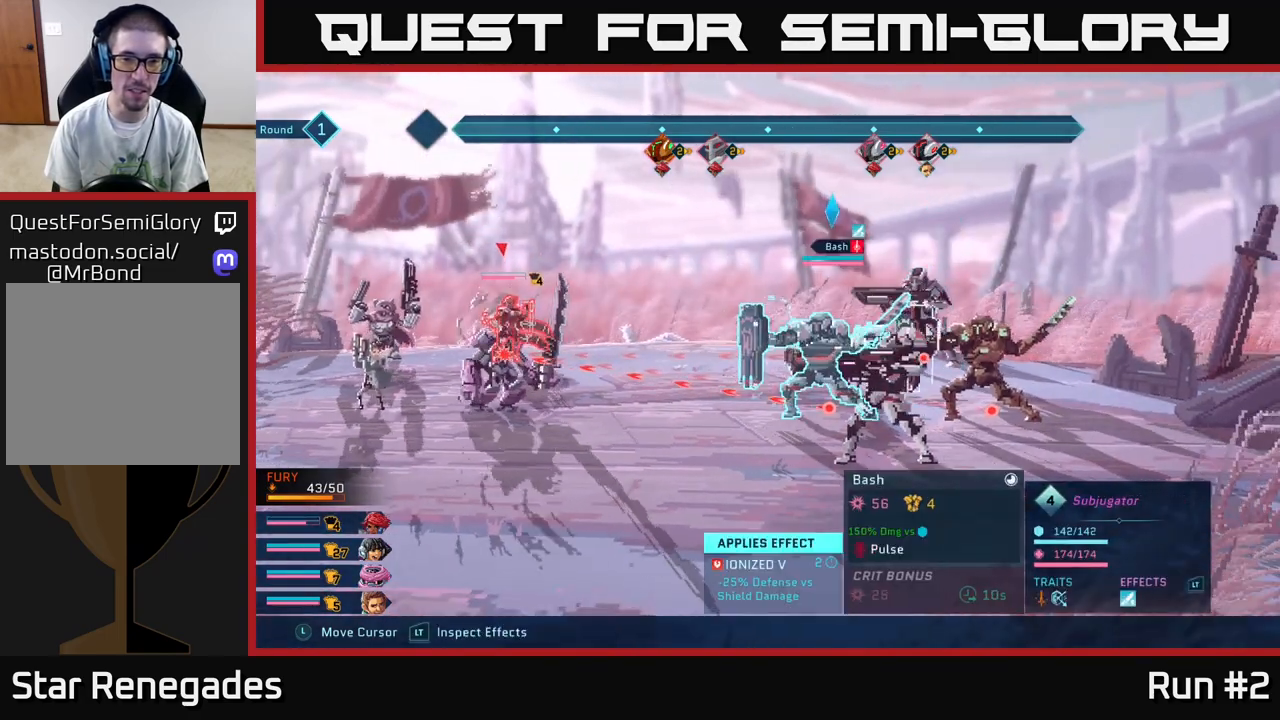
{"buttons": ["R2"], "left_stick": "center", "right_stick": "center", "events": [[267, "DPAD_DOWN", "down"], [367, "DPAD_DOWN", "up"]]}
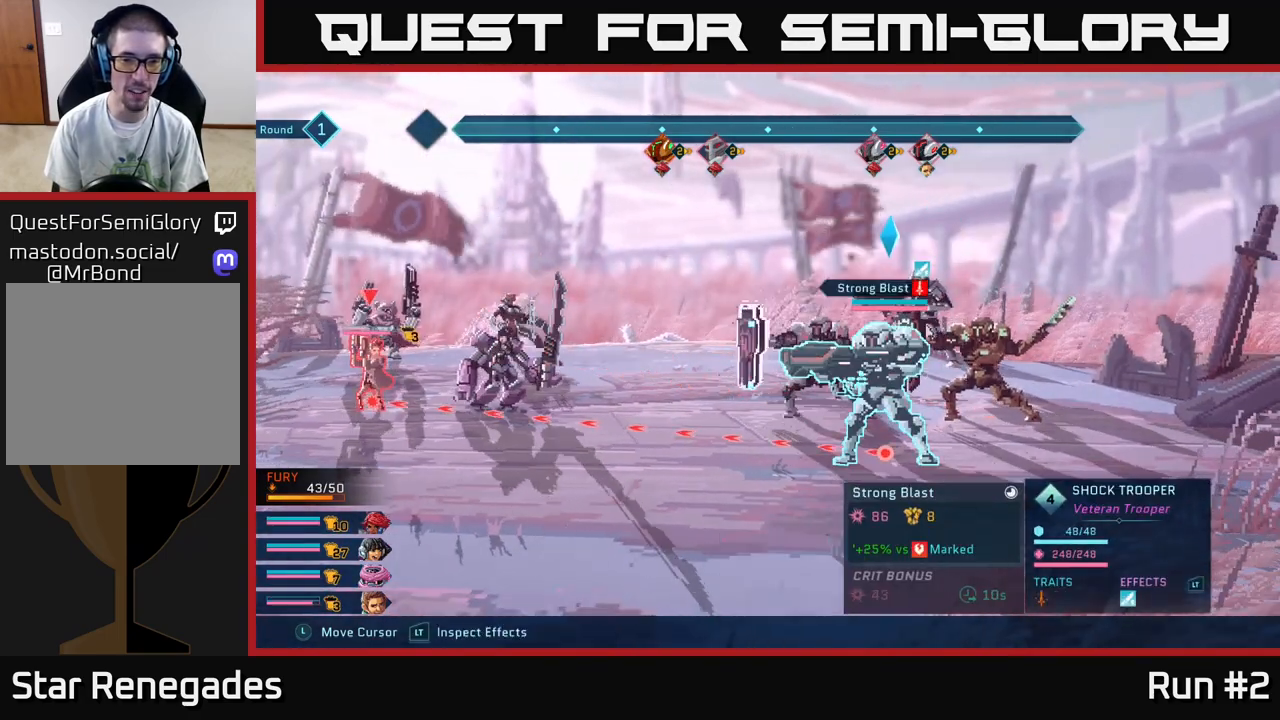
{"buttons": ["R2", "DPAD_RIGHT"], "left_stick": "center", "right_stick": "center", "events": [[483, "DPAD_RIGHT", "down"]]}
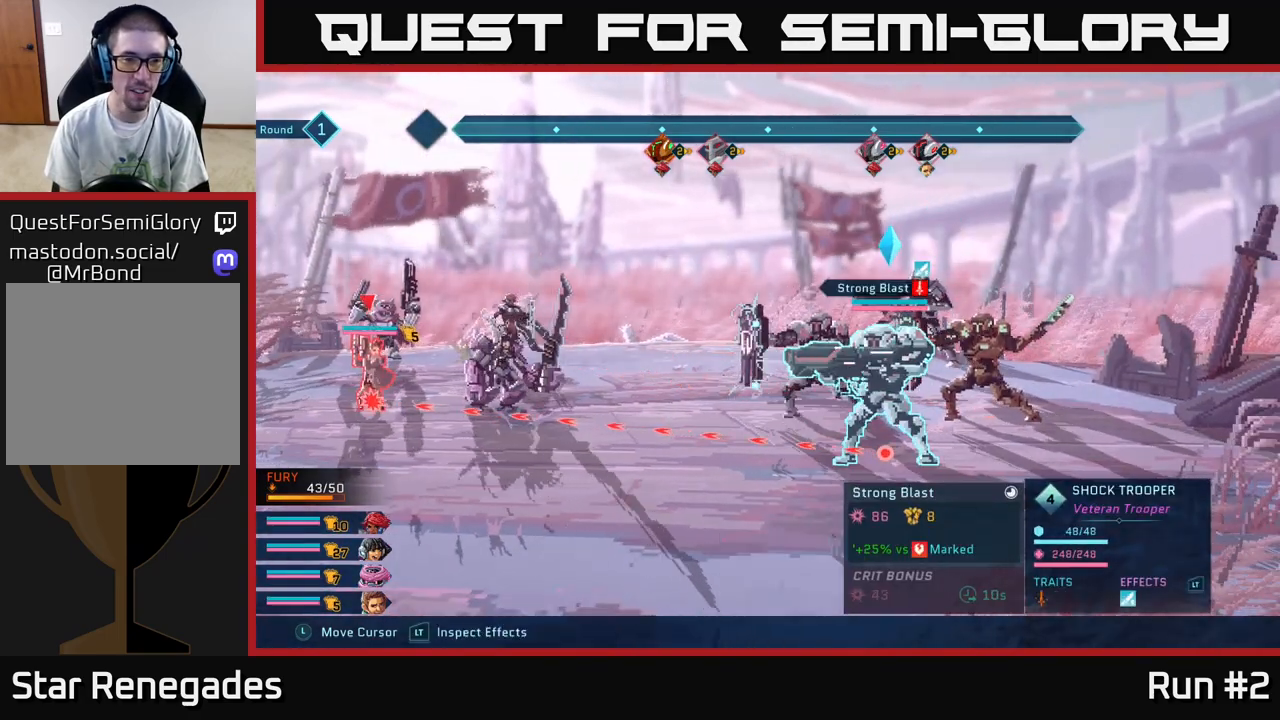
{"buttons": ["R2"], "left_stick": "center", "right_stick": "center", "events": [[100, "DPAD_RIGHT", "up"]]}
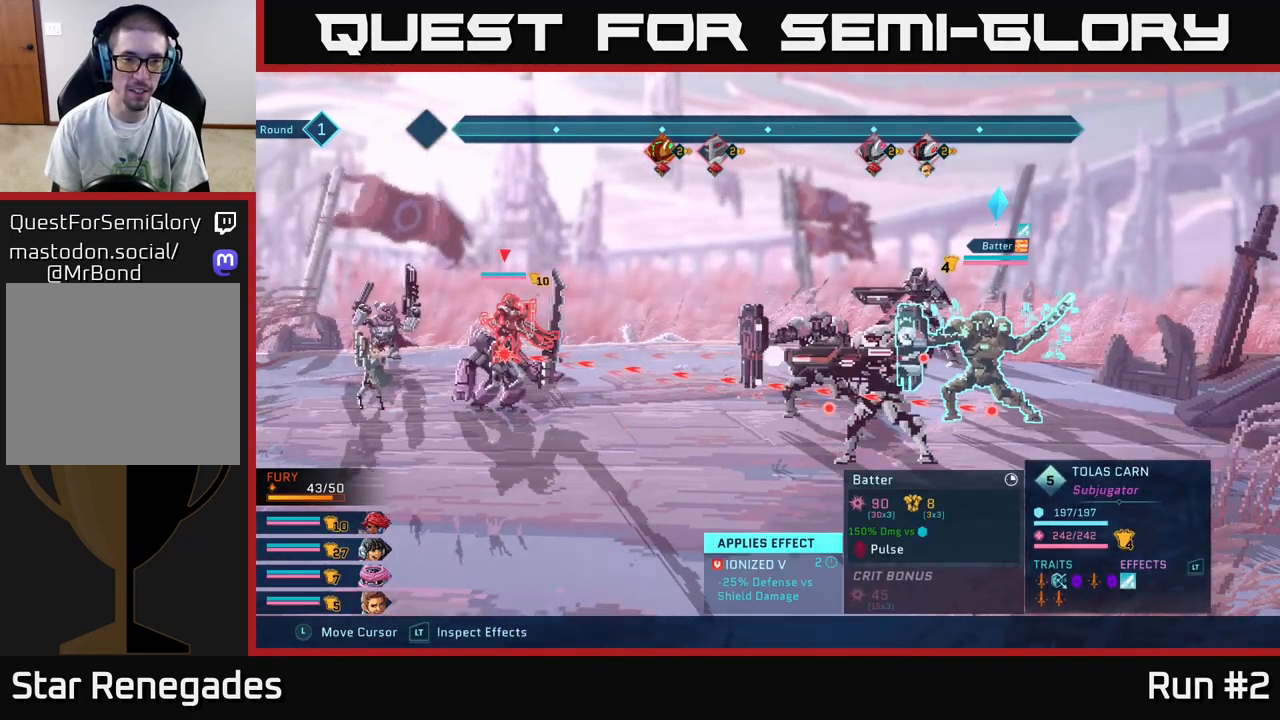
{"buttons": ["R2"], "left_stick": "center", "right_stick": "center", "events": []}
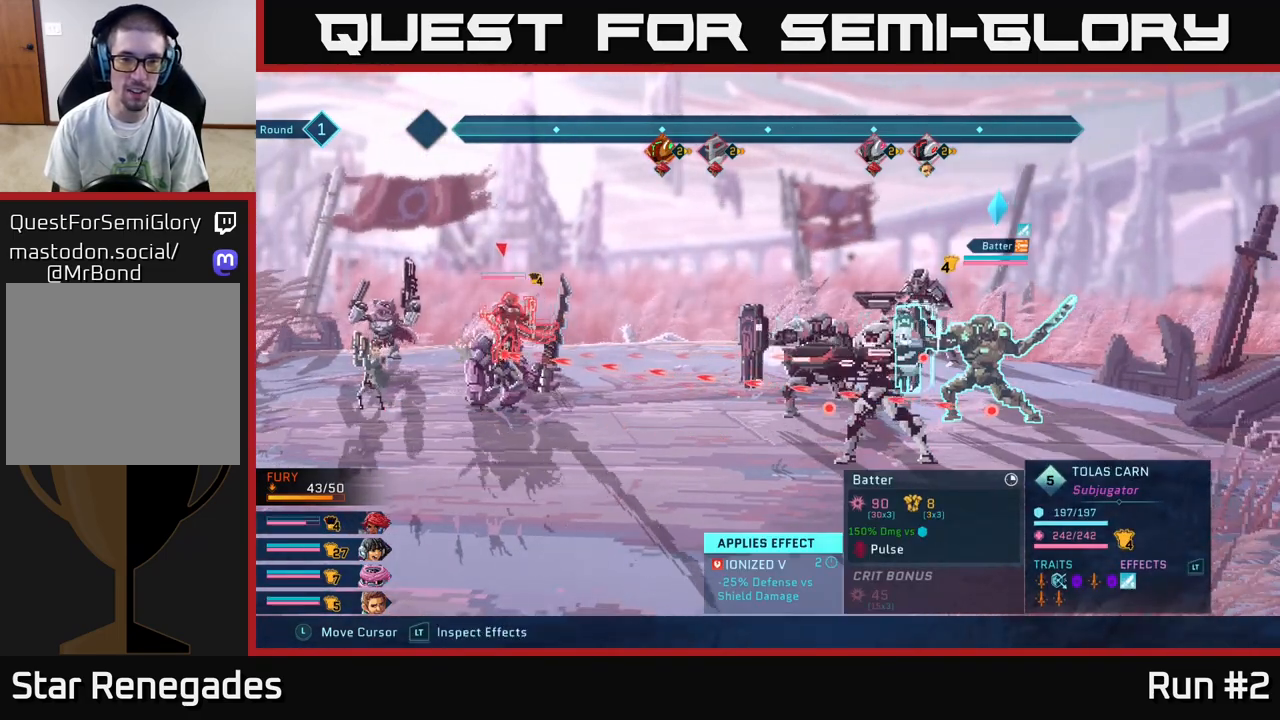
{"buttons": ["R2"], "left_stick": "center", "right_stick": "center", "events": [[283, "DPAD_LEFT", "down"], [400, "DPAD_LEFT", "up"]]}
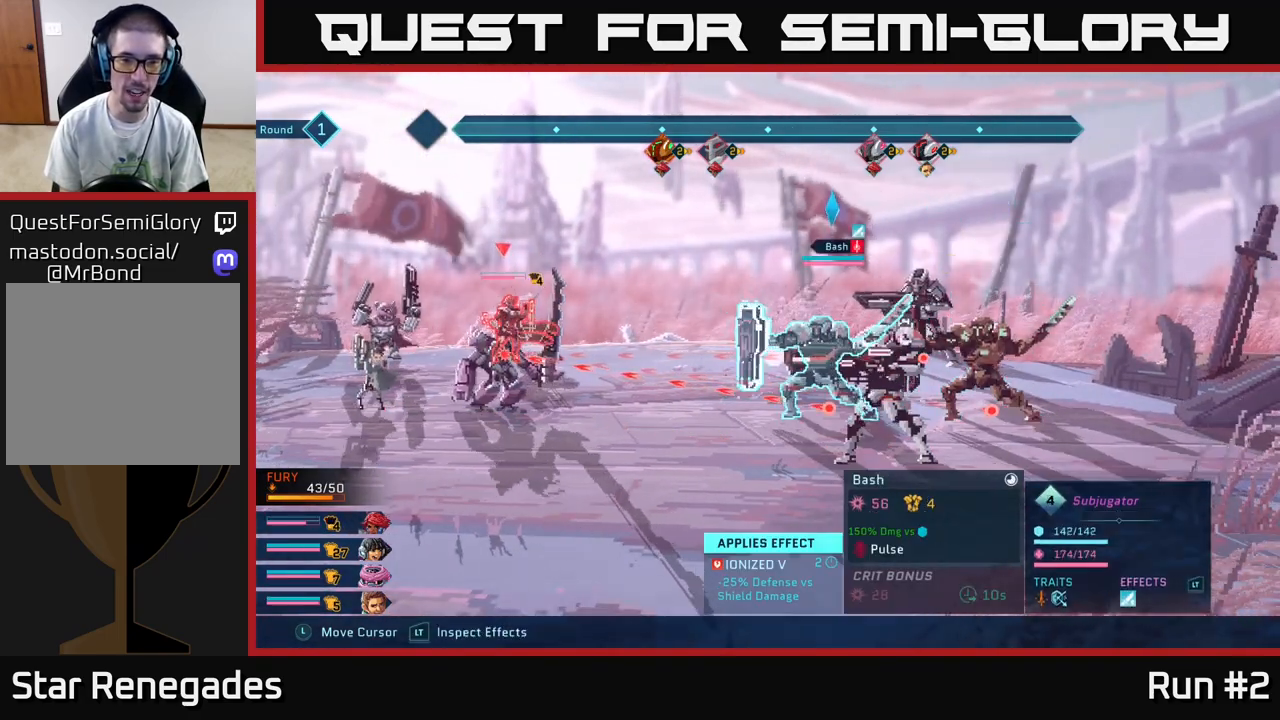
{"buttons": ["R2", "DPAD_DOWN"], "left_stick": "center", "right_stick": "center", "events": [[100, "DPAD_UP", "down"], [200, "DPAD_UP", "up"], [483, "DPAD_DOWN", "down"]]}
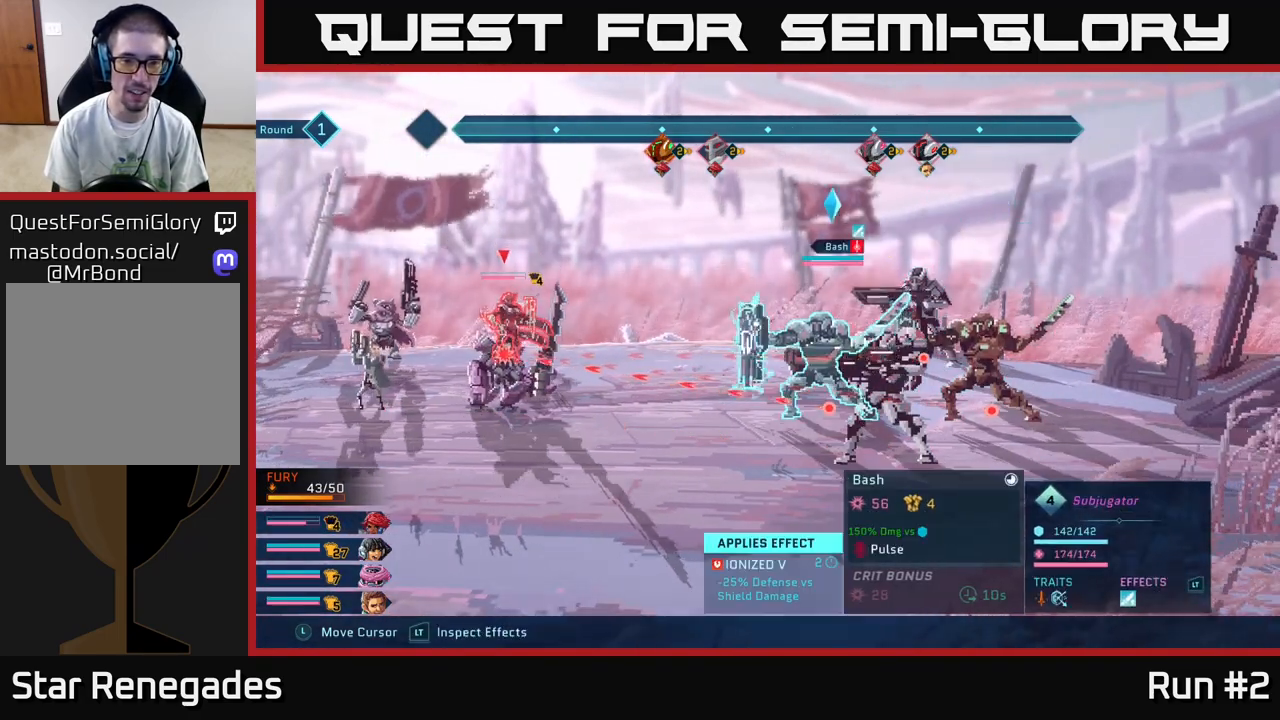
{"buttons": ["R2", "DPAD_DOWN"], "left_stick": "center", "right_stick": "center", "events": [[83, "DPAD_DOWN", "up"], [417, "DPAD_DOWN", "down"]]}
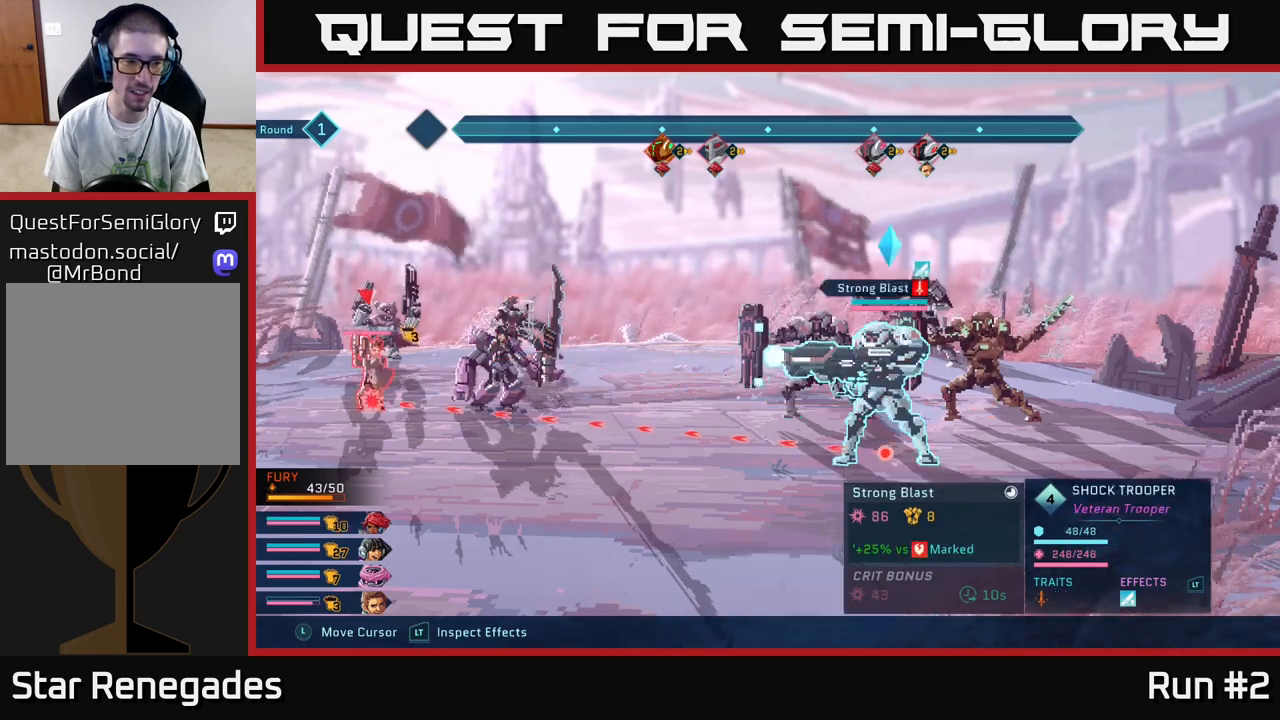
{"buttons": ["R2"], "left_stick": "center", "right_stick": "center", "events": [[67, "DPAD_DOWN", "up"]]}
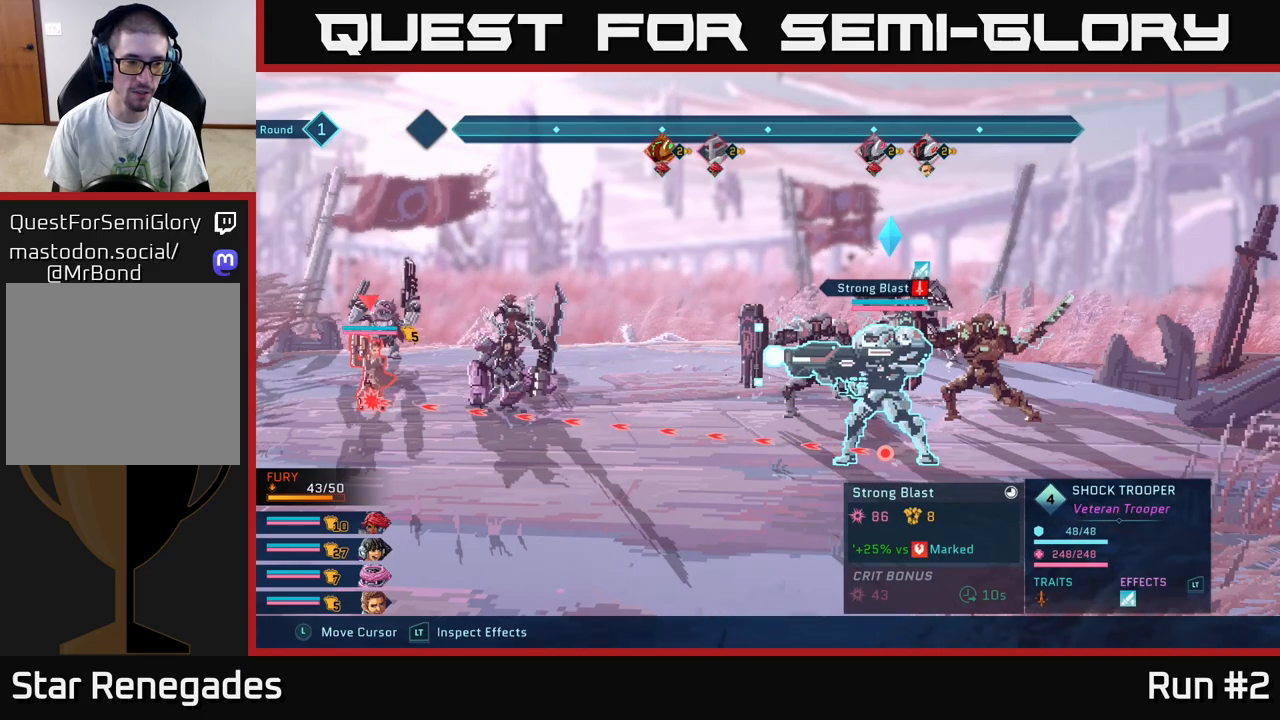
{"buttons": ["R2"], "left_stick": "center", "right_stick": "center", "events": []}
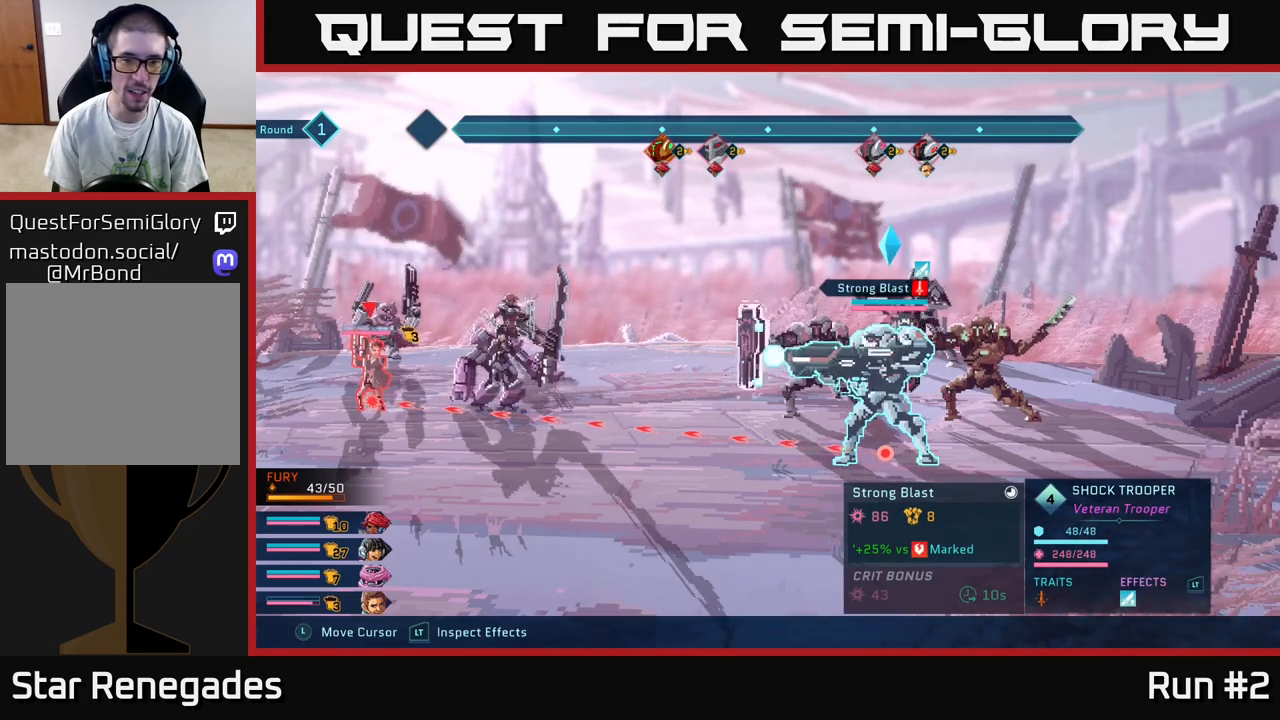
{"buttons": ["R2"], "left_stick": "center", "right_stick": "center", "events": []}
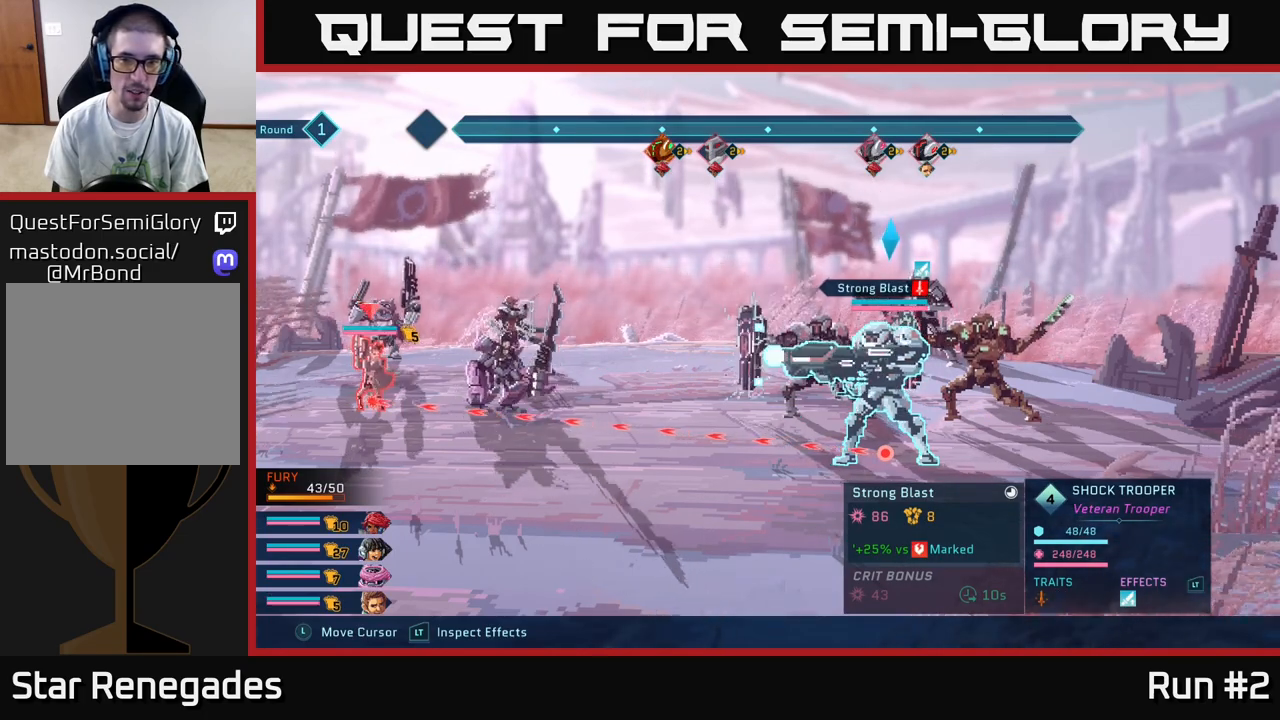
{"buttons": [], "left_stick": "center", "right_stick": "center", "events": [[200, "R2", "up"]]}
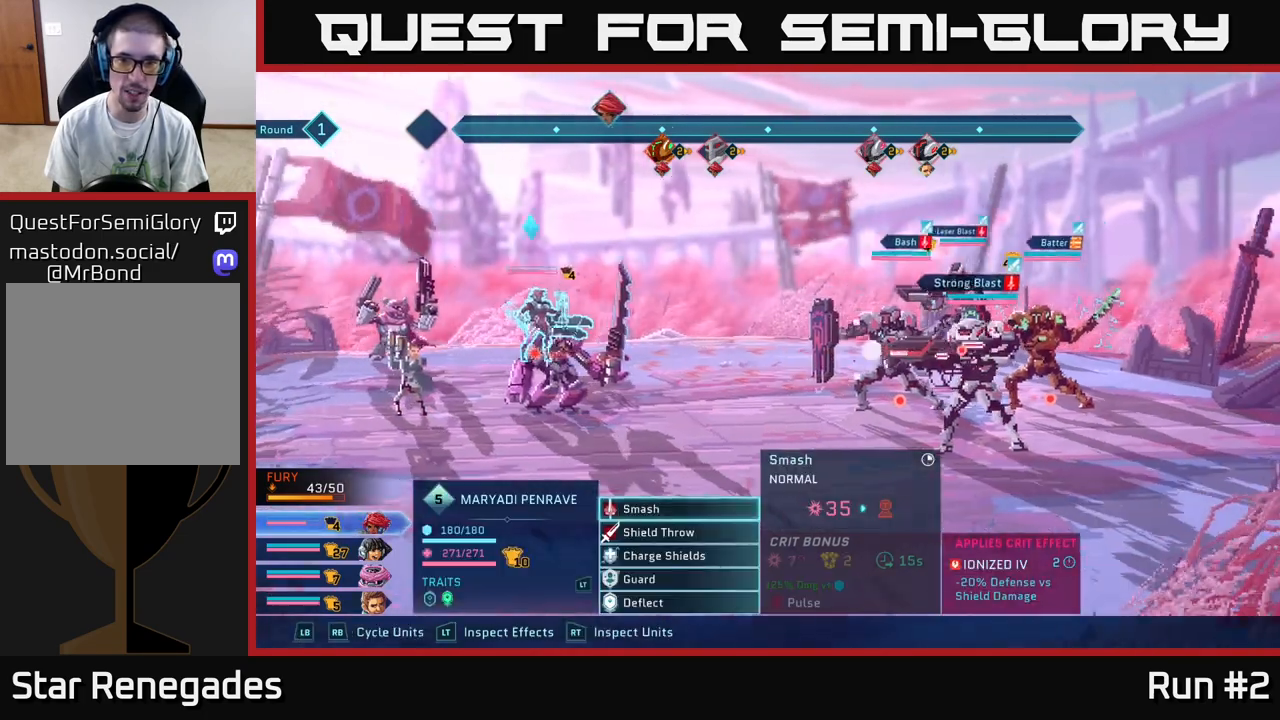
{"buttons": ["R1"], "left_stick": "center", "right_stick": "center", "events": [[500, "R1", "down"]]}
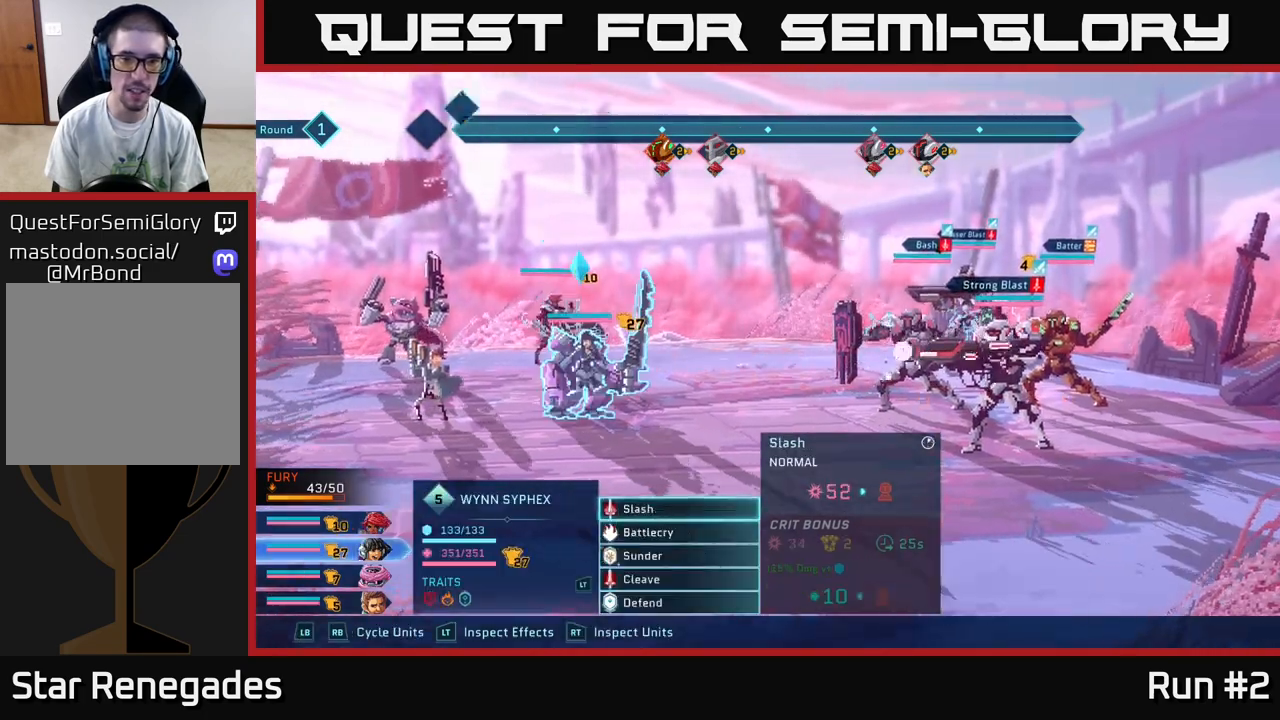
{"buttons": [], "left_stick": "center", "right_stick": "center", "events": [[150, "R1", "up"]]}
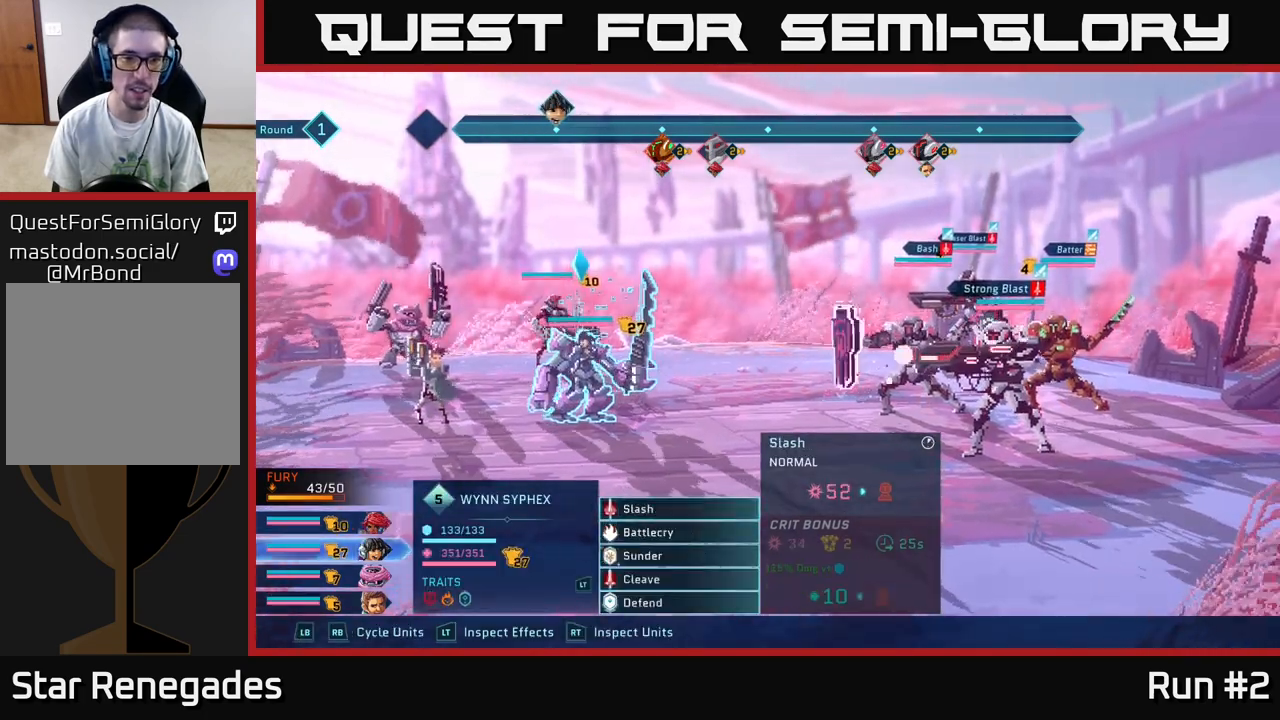
{"buttons": [], "left_stick": "center", "right_stick": "center", "events": [[67, "L1", "down"], [167, "L1", "up"]]}
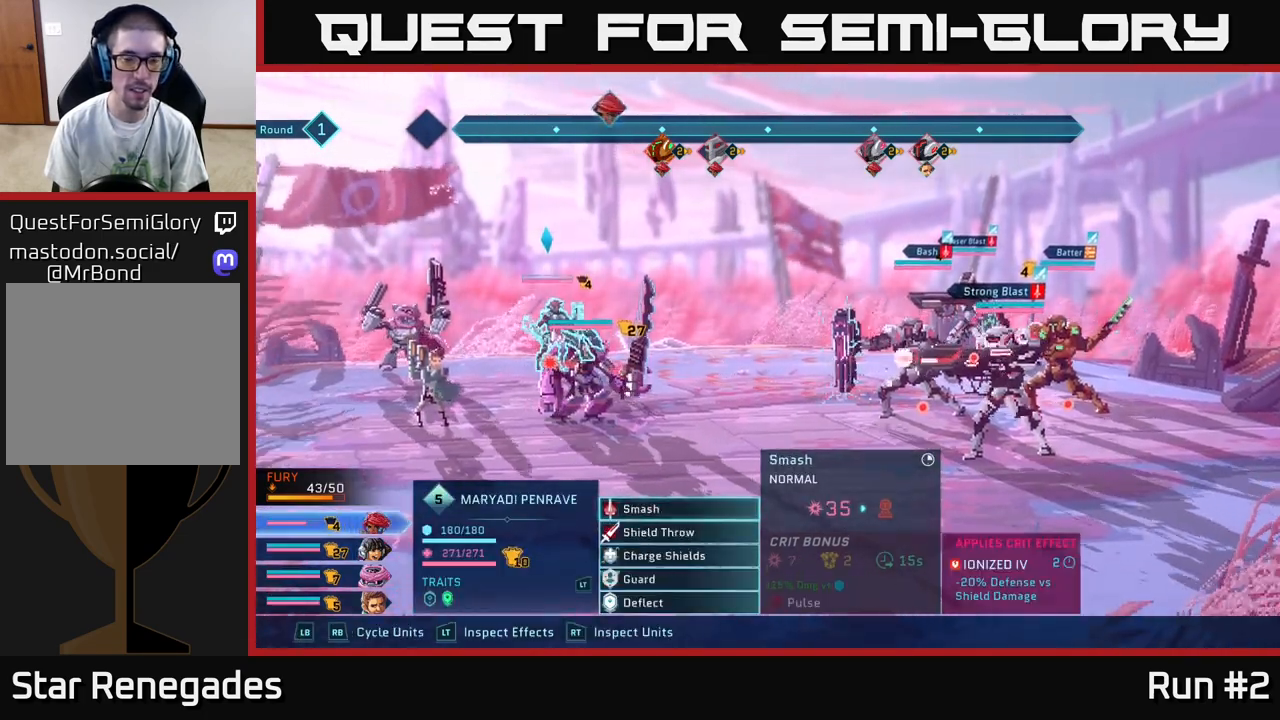
{"buttons": [], "left_stick": "center", "right_stick": "center", "events": []}
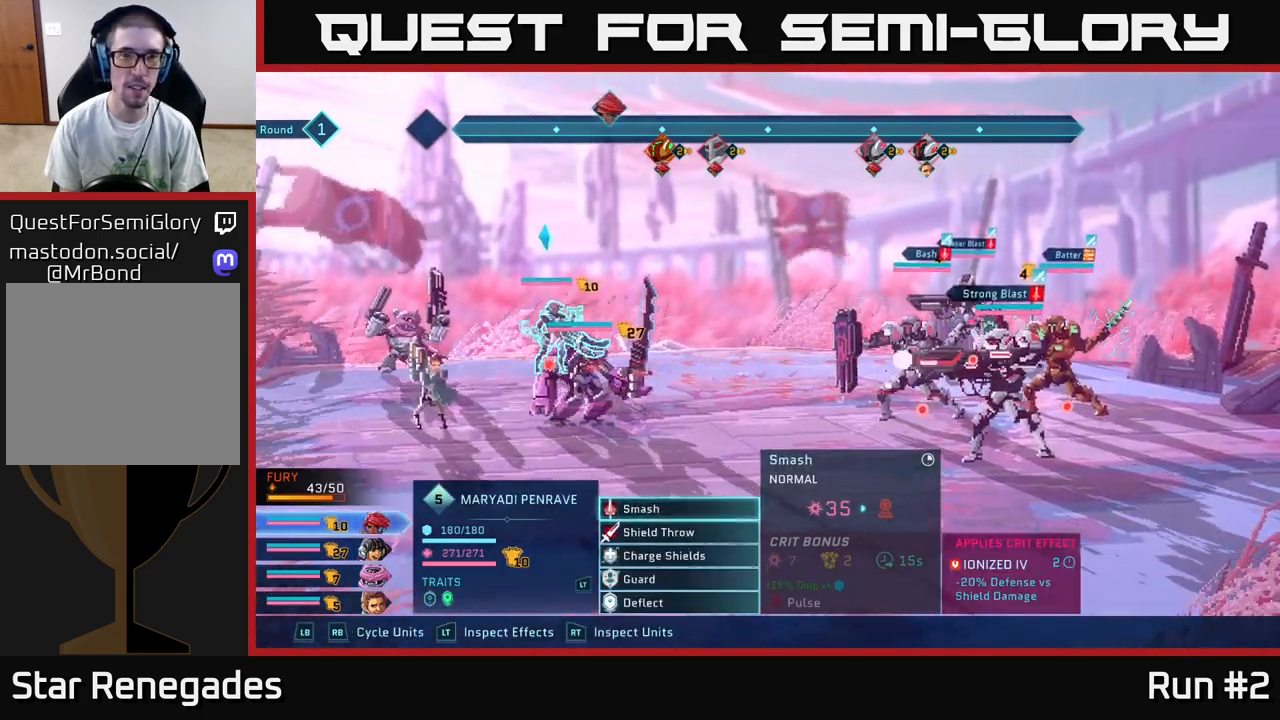
{"buttons": [], "left_stick": "center", "right_stick": "center", "events": []}
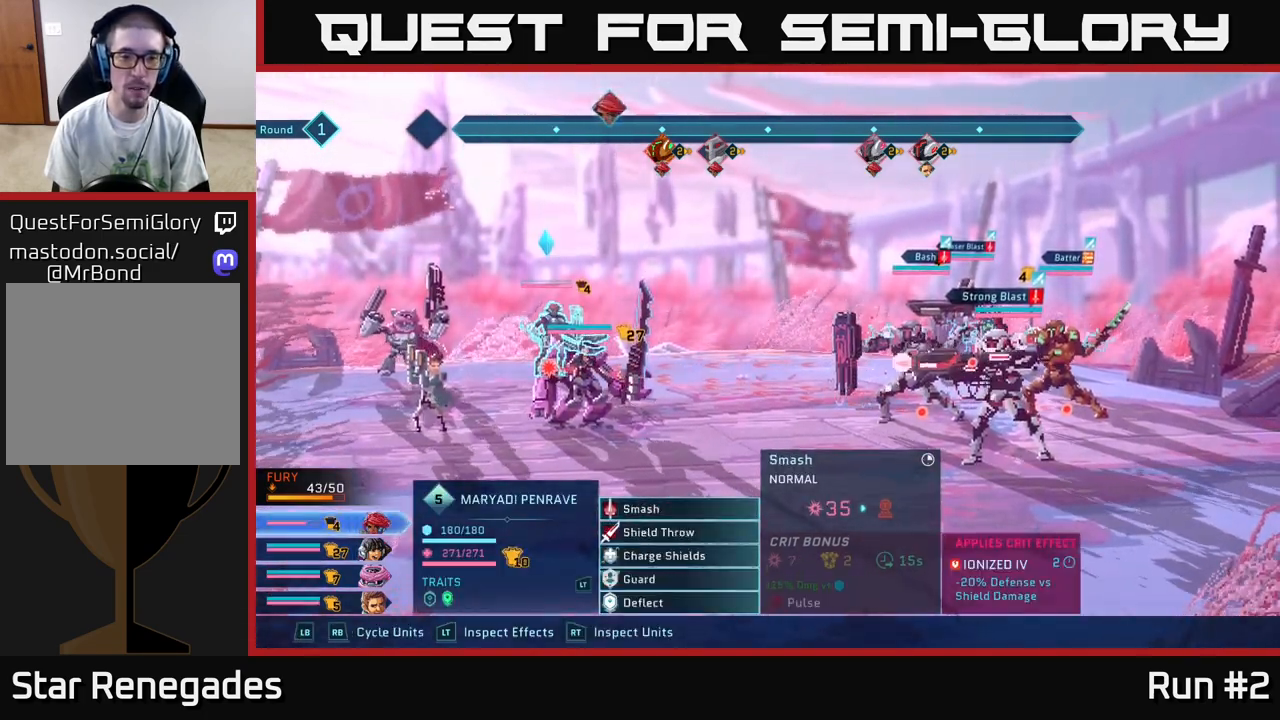
{"buttons": [], "left_stick": "center", "right_stick": "center", "events": [[267, "left_stick", "down"], [467, "left_stick", "center"]]}
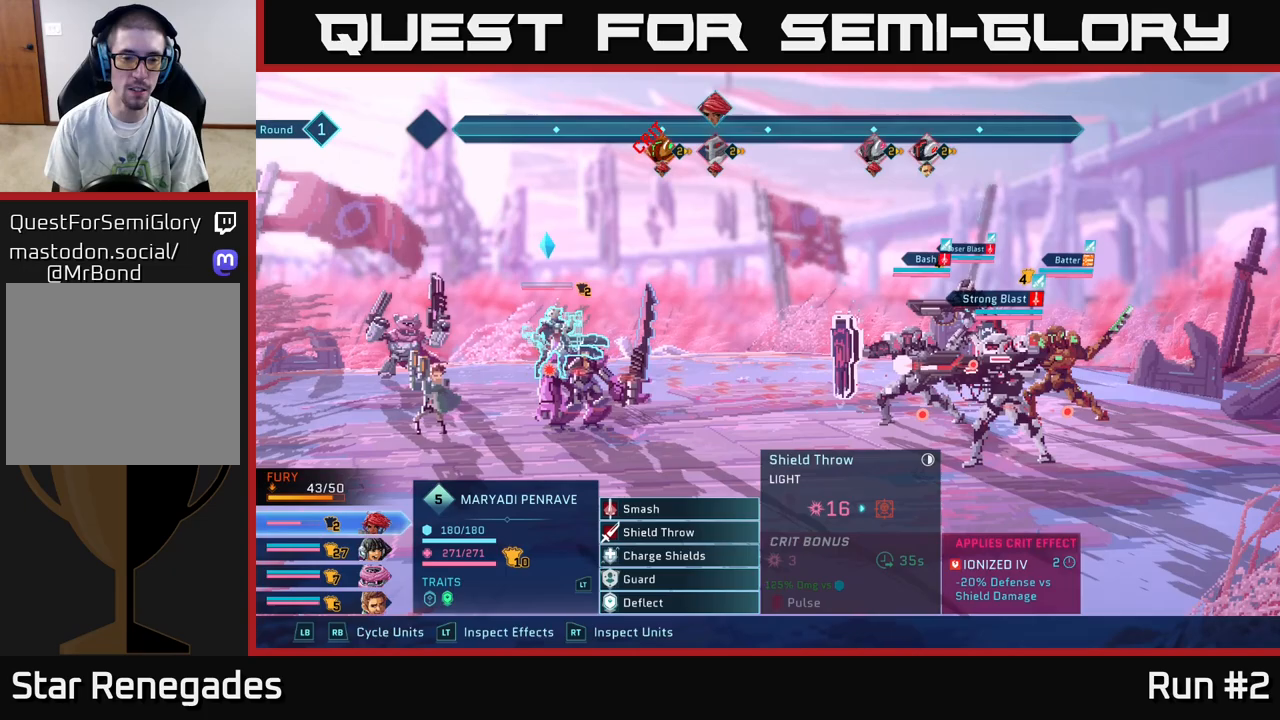
{"buttons": [], "left_stick": "center", "right_stick": "center", "events": [[67, "left_stick", "down"], [217, "left_stick", "center"], [317, "left_stick", "down"], [450, "left_stick", "center"]]}
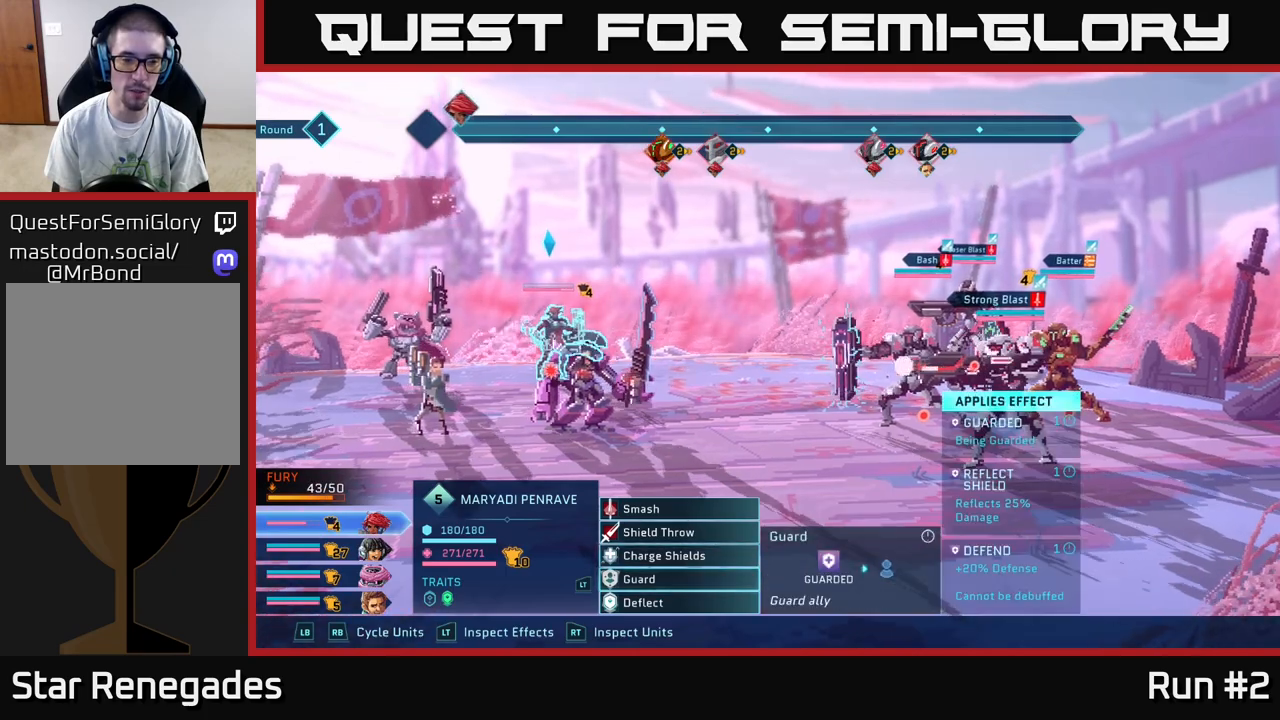
{"buttons": [], "left_stick": "center", "right_stick": "center", "events": [[67, "left_stick", "down"], [217, "left_stick", "center"]]}
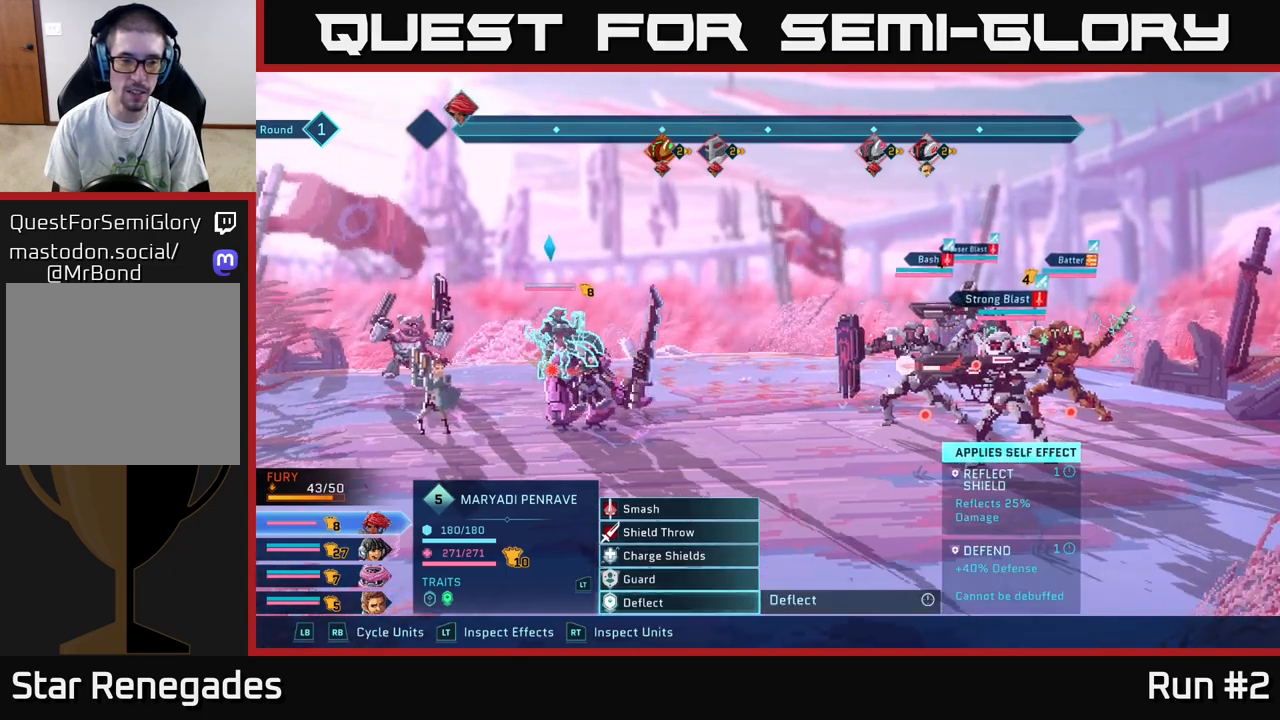
{"buttons": [], "left_stick": "center", "right_stick": "center", "events": []}
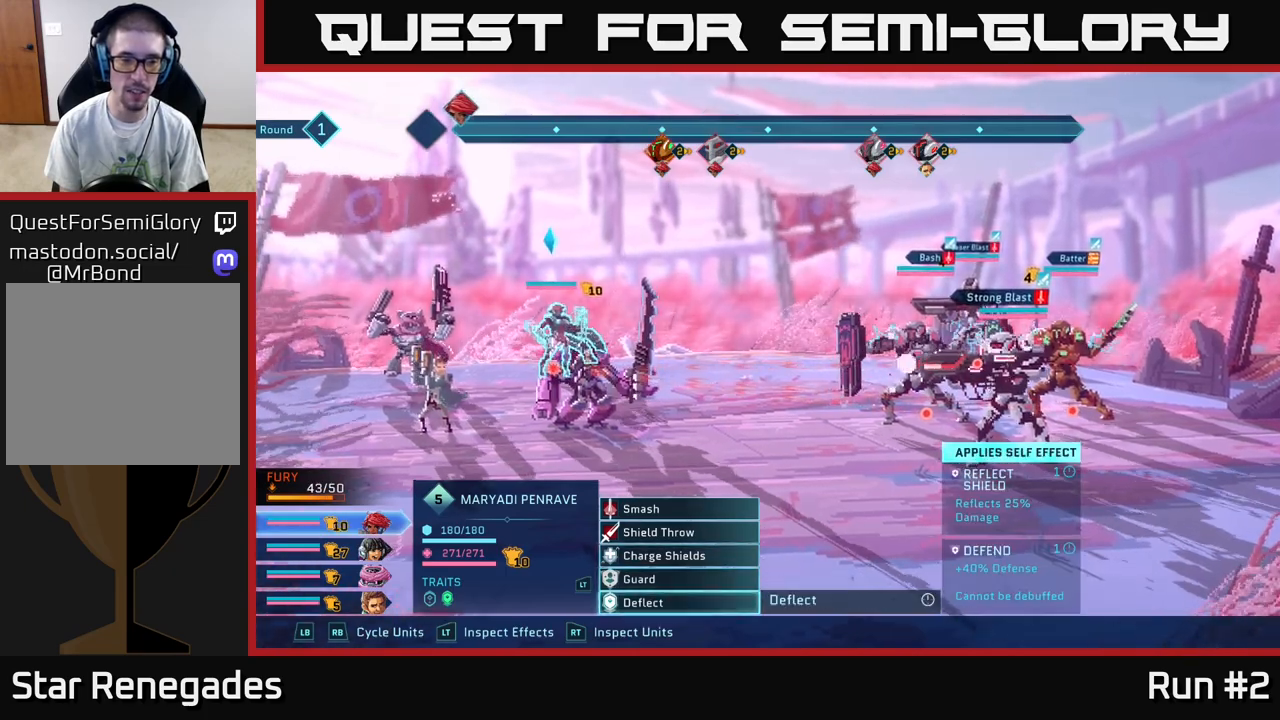
{"buttons": [], "left_stick": "center", "right_stick": "center", "events": []}
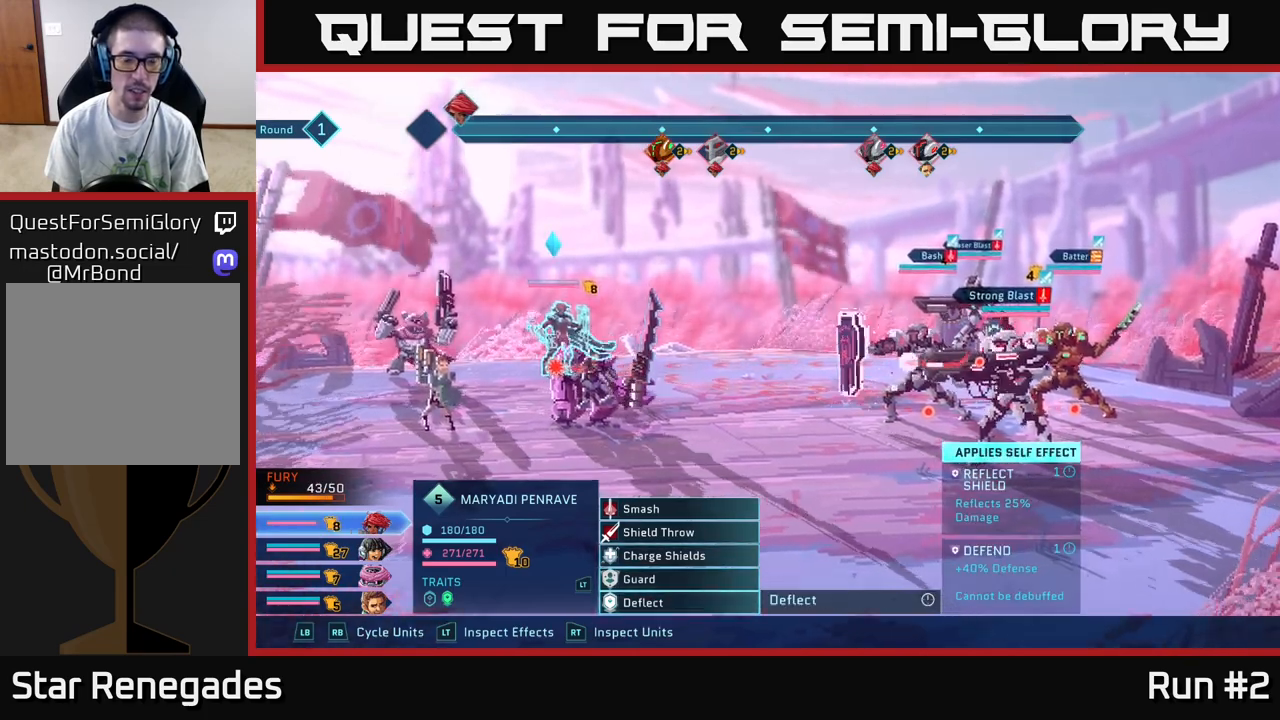
{"buttons": [], "left_stick": "center", "right_stick": "center", "events": []}